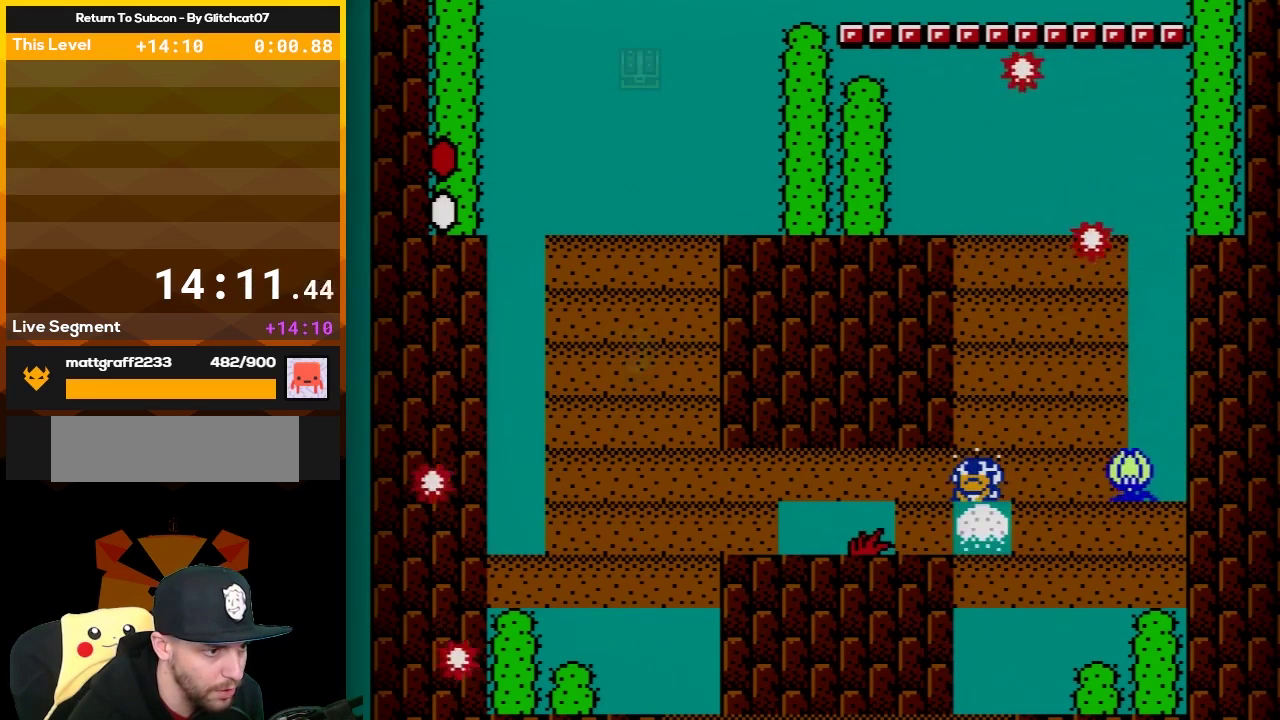
Gameplay with a controller (Nintendo layout); each line is a JSON object with the inputs held at the frame after it. "events" lists button and stick changes between this image and that frame as [ms after this image, input, new state], when the widget could be followed in between. Not read: L3 R3.
{"buttons": ["B", "DPAD_LEFT"], "events": [[33, "B", "down"], [33, "DPAD_LEFT", "up"], [317, "DPAD_LEFT", "down"]]}
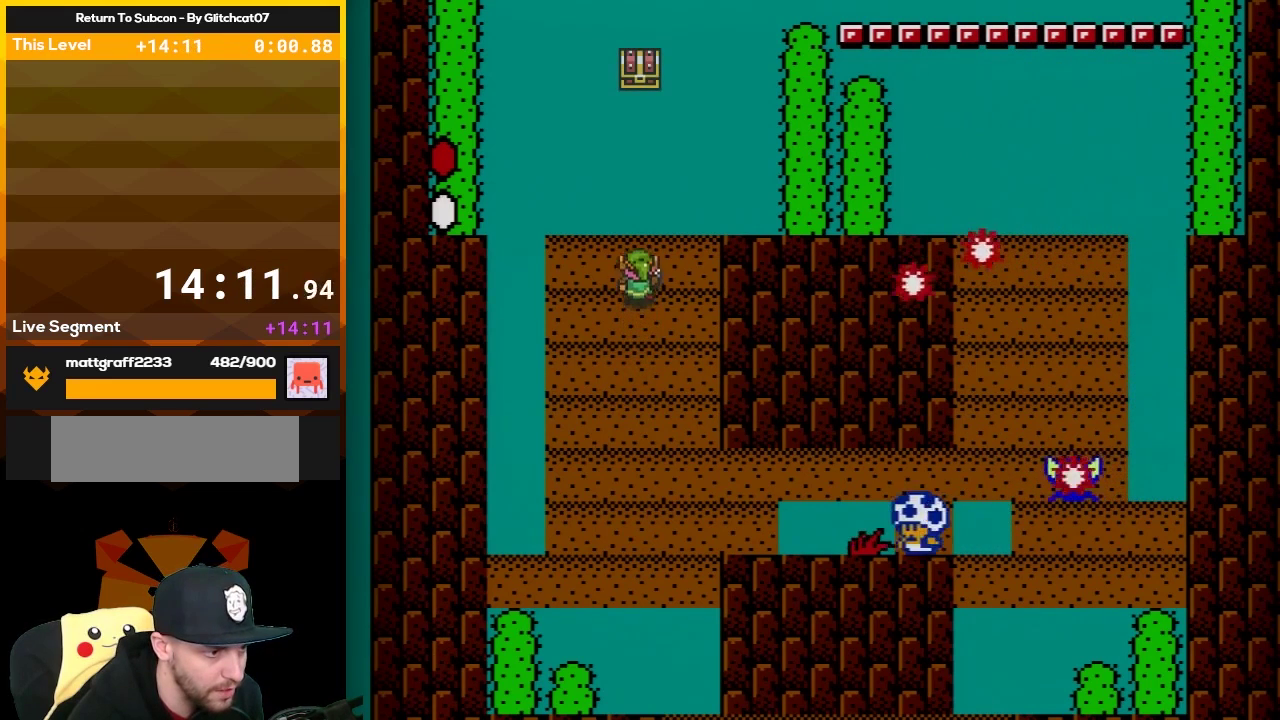
{"buttons": ["B", "DPAD_LEFT"], "events": []}
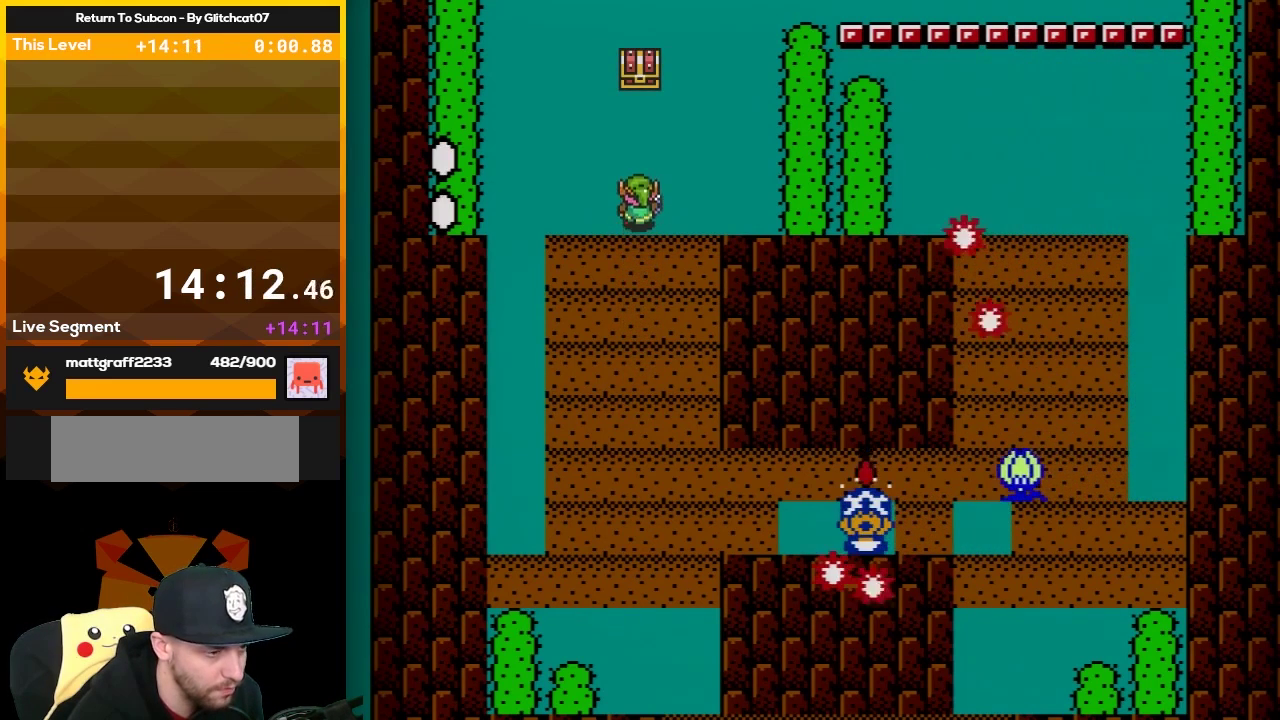
{"buttons": [], "events": [[233, "DPAD_LEFT", "up"], [283, "B", "up"], [383, "B", "down"], [483, "B", "up"]]}
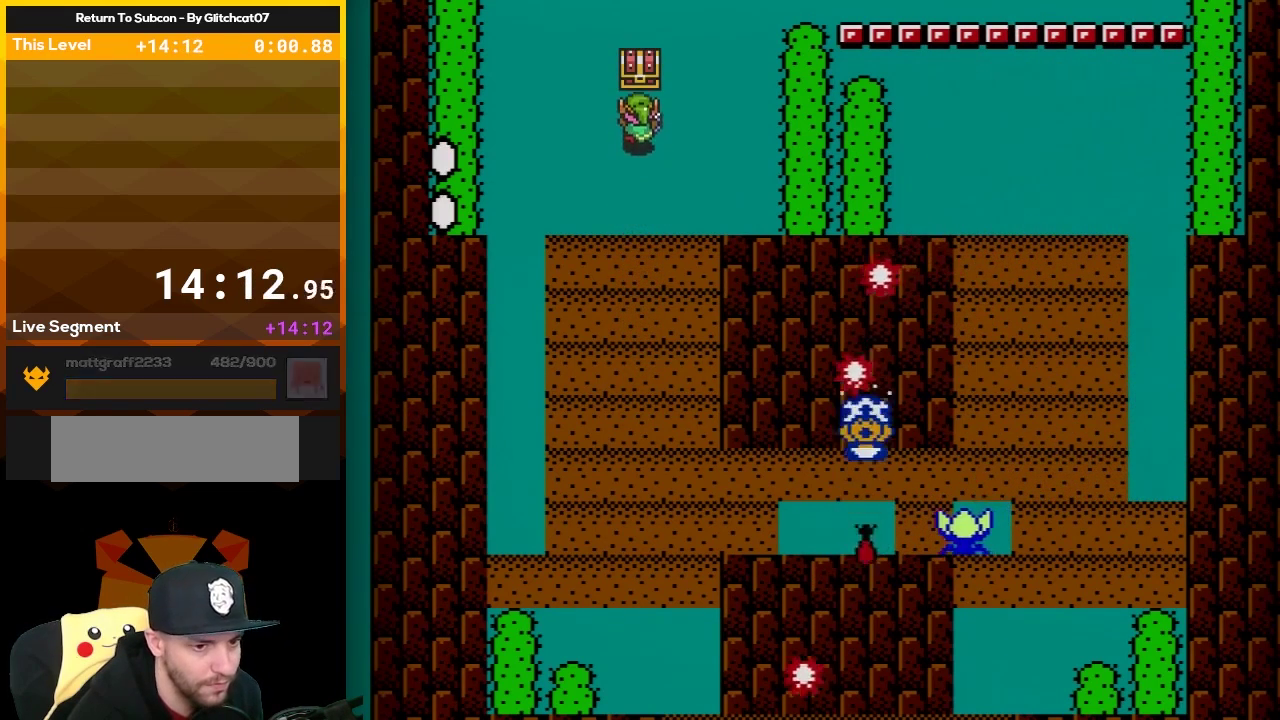
{"buttons": ["A", "B"], "events": [[50, "A", "down"], [67, "B", "down"], [200, "A", "up"], [200, "B", "up"], [283, "B", "down"], [483, "A", "down"]]}
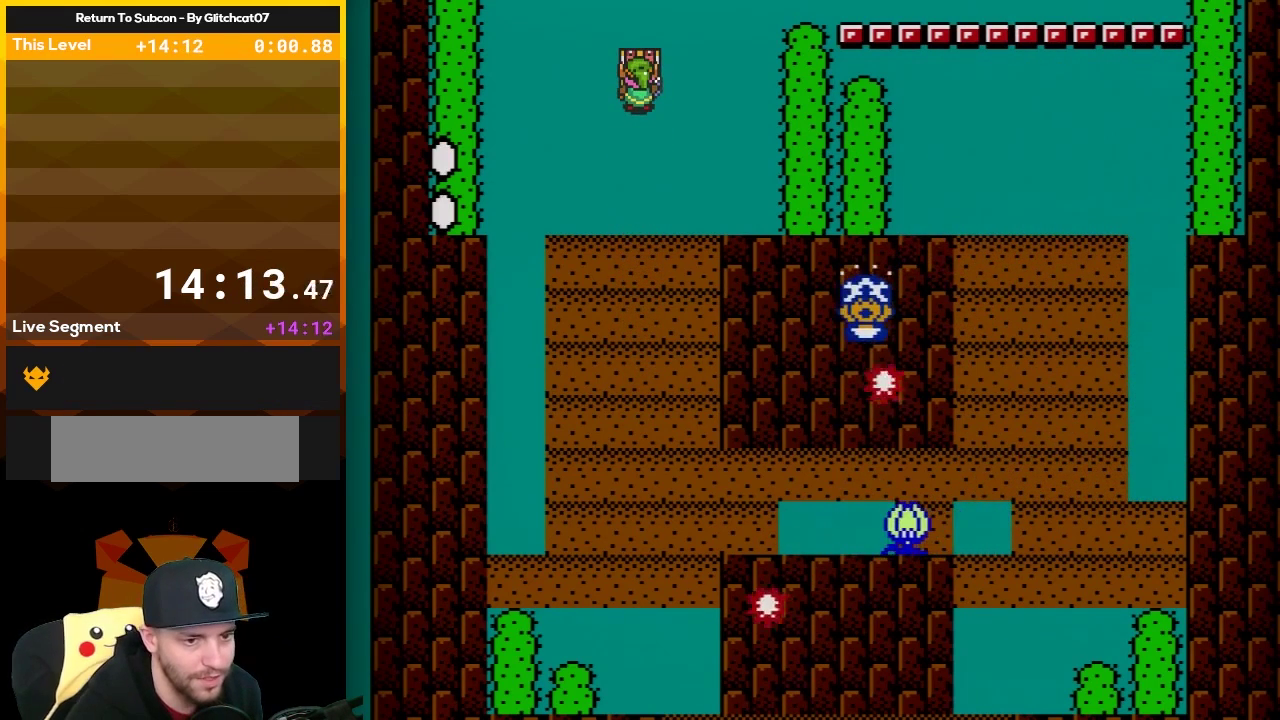
{"buttons": [], "events": [[33, "A", "up"], [83, "B", "up"], [117, "DPAD_RIGHT", "down"], [183, "DPAD_RIGHT", "up"]]}
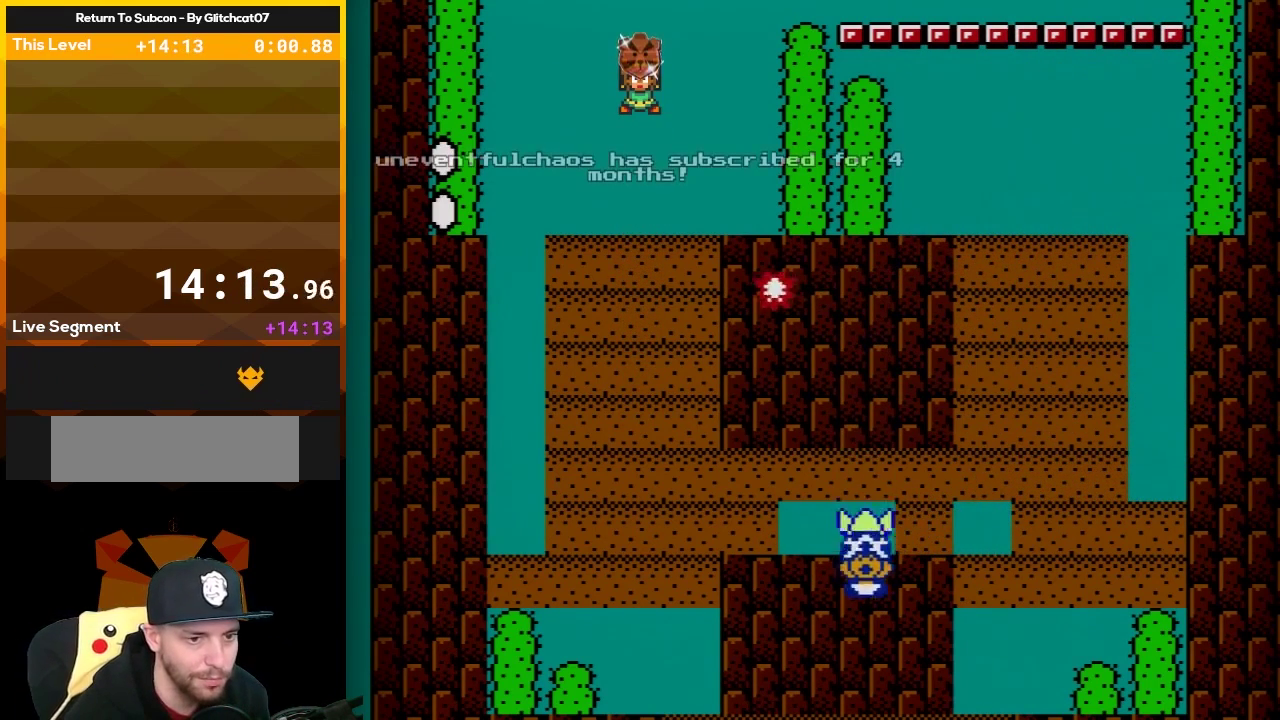
{"buttons": [], "events": [[333, "DPAD_RIGHT", "down"], [400, "DPAD_RIGHT", "up"]]}
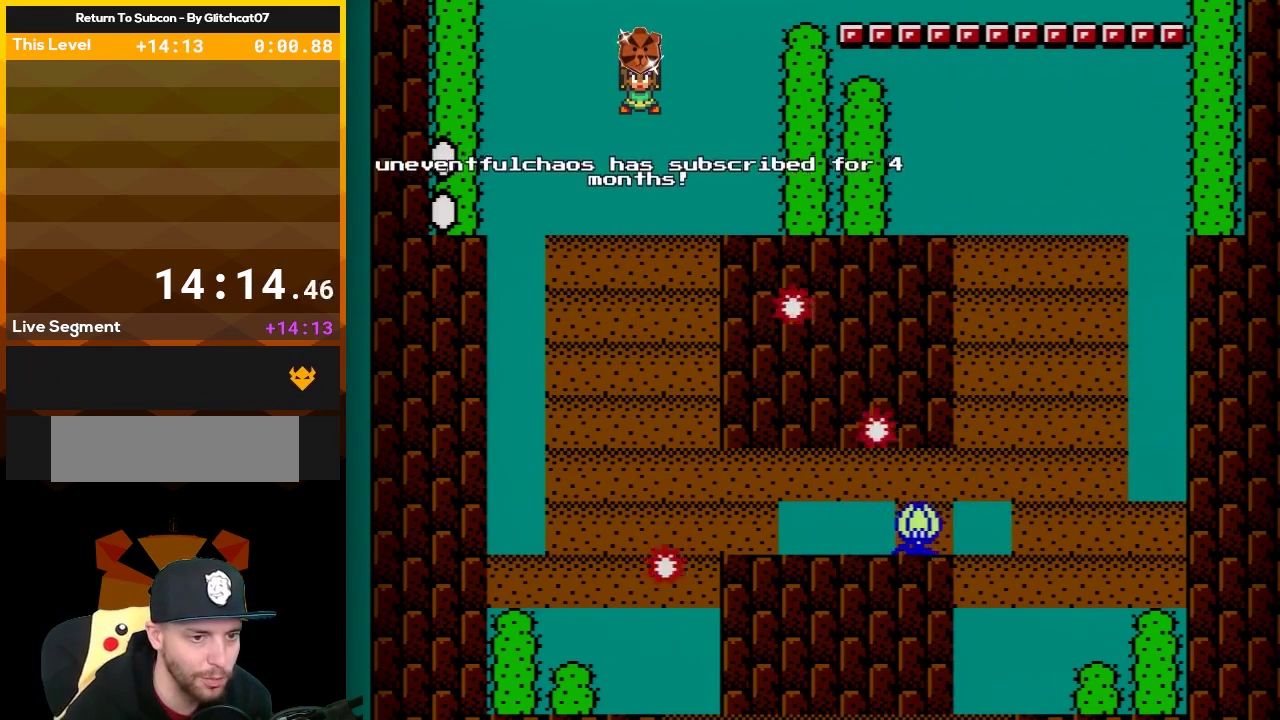
{"buttons": ["DPAD_RIGHT"], "events": [[17, "DPAD_RIGHT", "down"], [150, "DPAD_RIGHT", "up"], [267, "DPAD_RIGHT", "down"], [367, "DPAD_RIGHT", "up"], [467, "DPAD_RIGHT", "down"]]}
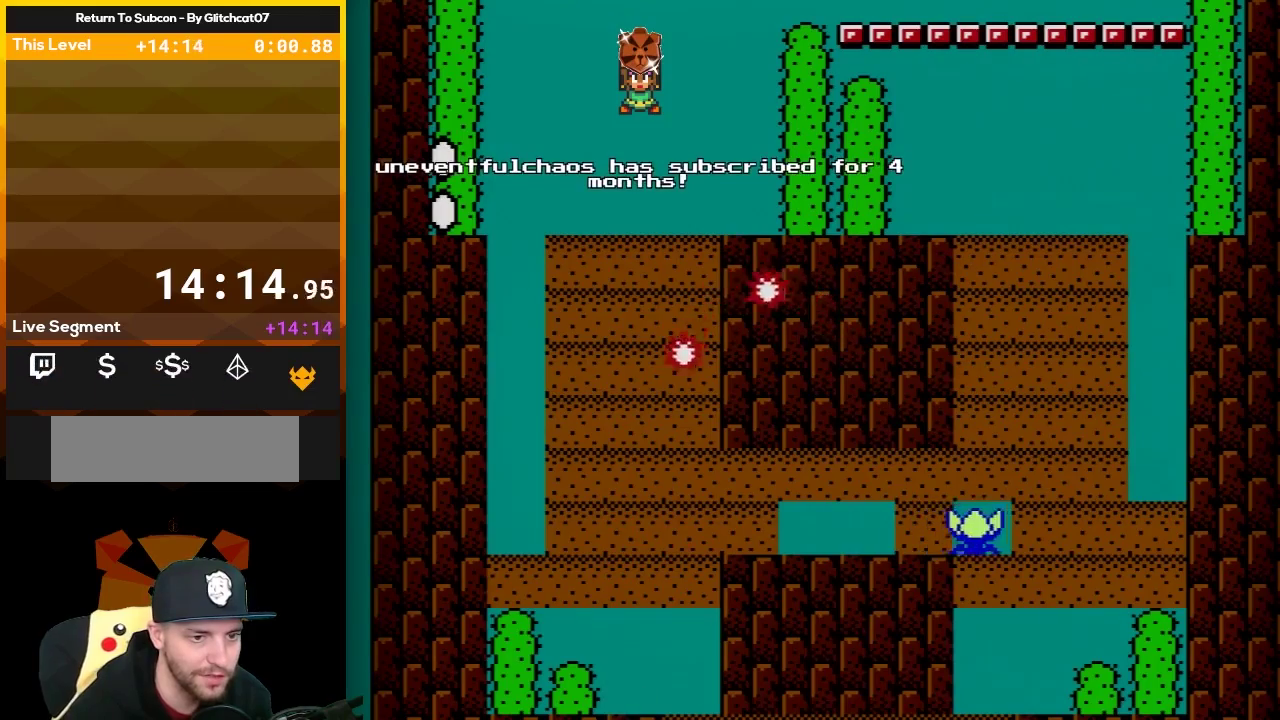
{"buttons": ["B"], "events": [[50, "DPAD_RIGHT", "up"], [150, "B", "down"], [167, "DPAD_LEFT", "down"], [183, "DPAD_RIGHT", "down"], [283, "DPAD_RIGHT", "up"], [317, "B", "up"], [433, "B", "down"], [433, "DPAD_LEFT", "up"]]}
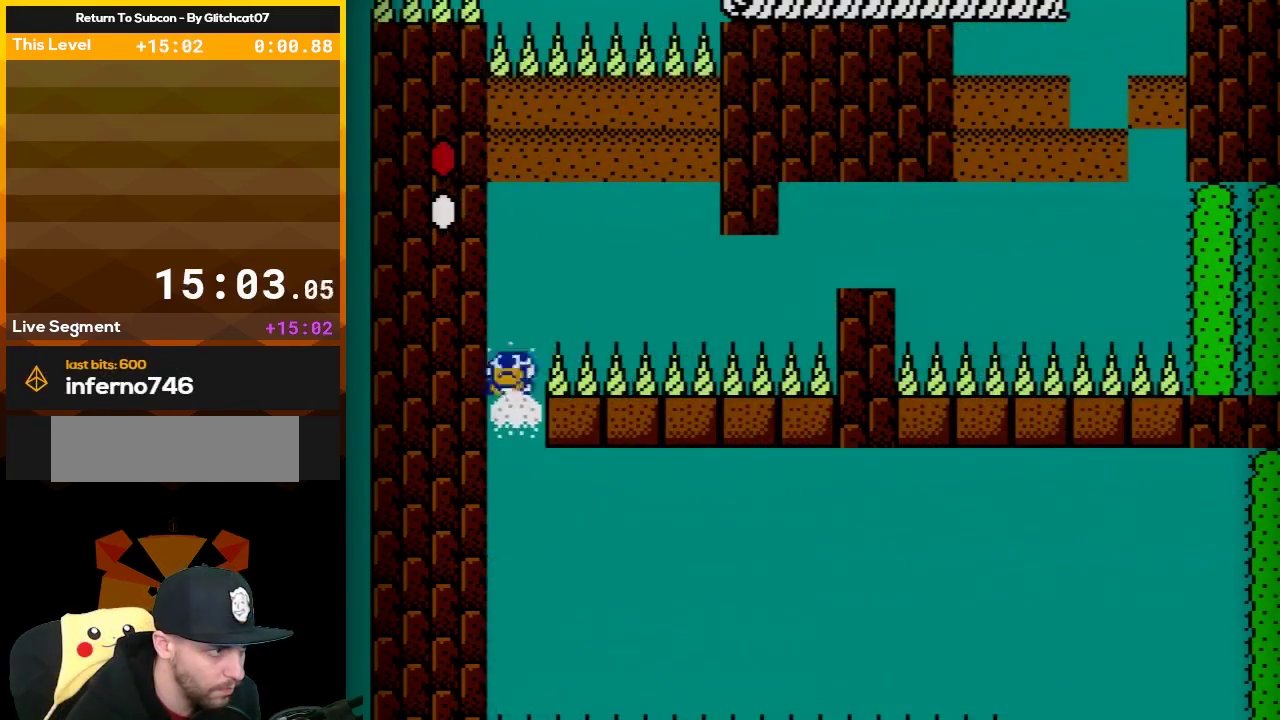
{"buttons": ["B", "DPAD_RIGHT"], "events": [[283, "DPAD_RIGHT", "down"]]}
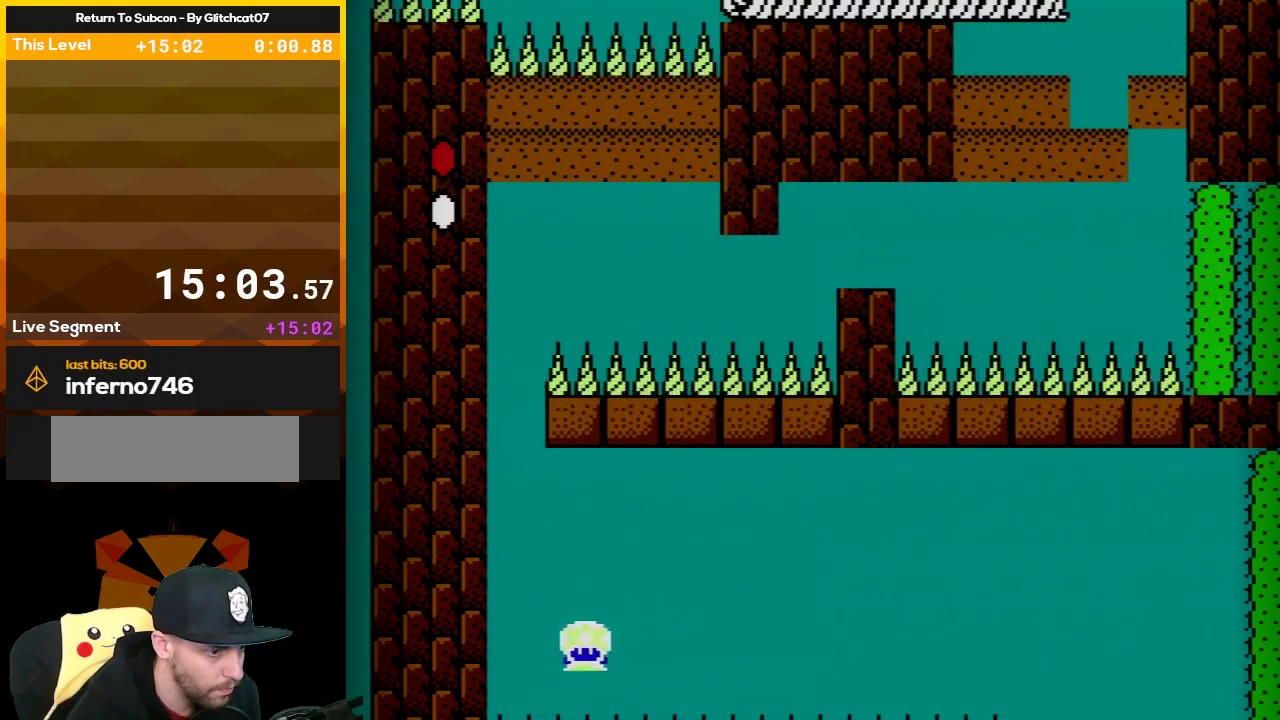
{"buttons": ["B", "DPAD_RIGHT"], "events": []}
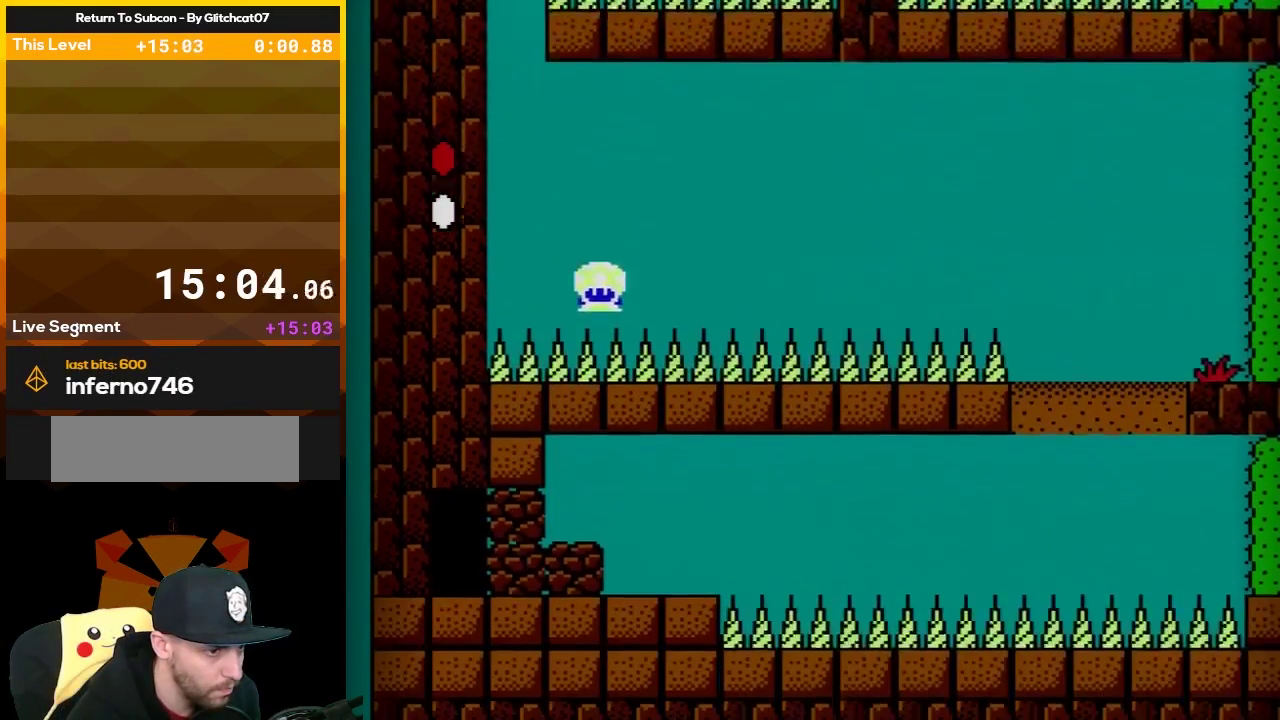
{"buttons": ["B", "DPAD_RIGHT"], "events": []}
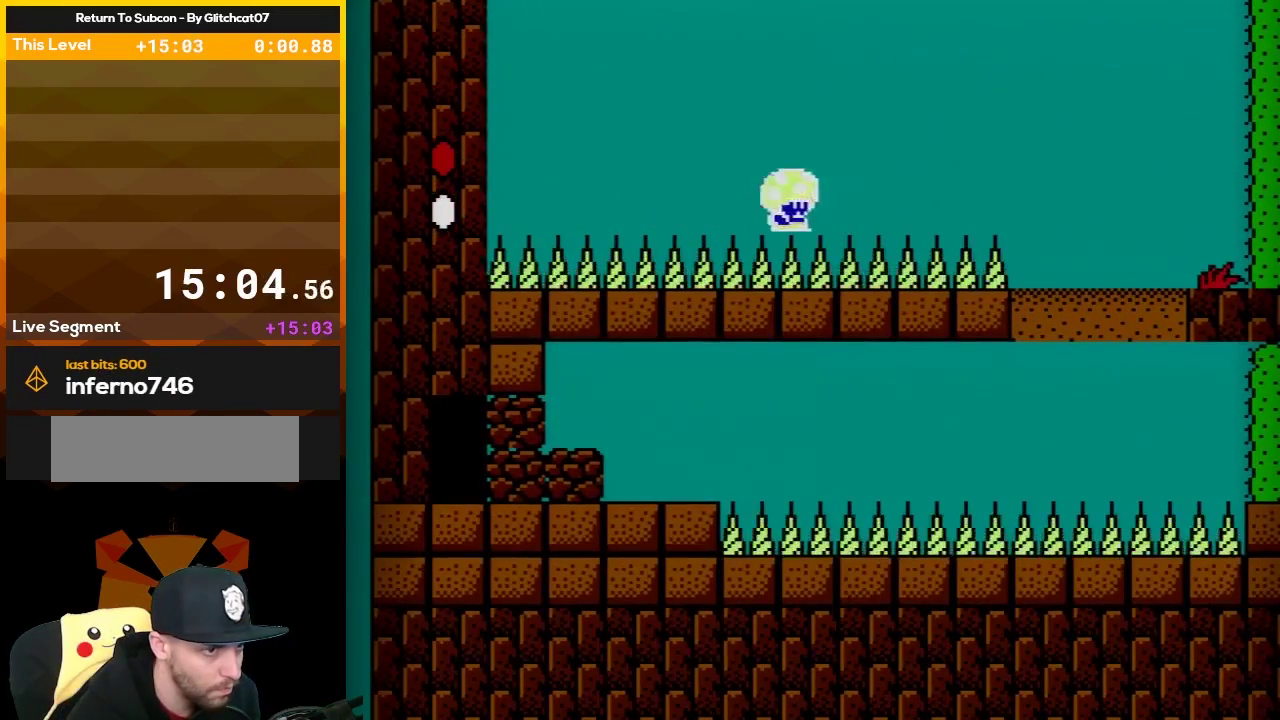
{"buttons": ["B", "DPAD_RIGHT"], "events": []}
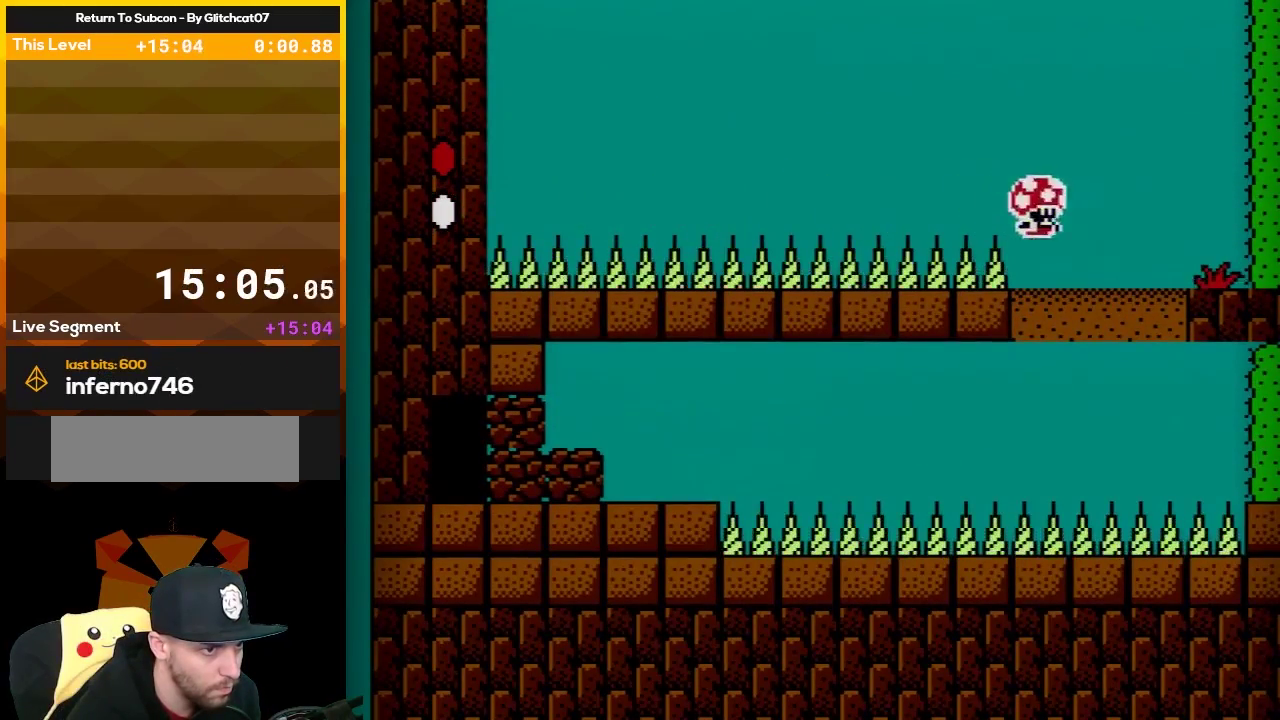
{"buttons": ["B", "DPAD_RIGHT"], "events": [[333, "B", "up"], [400, "B", "down"]]}
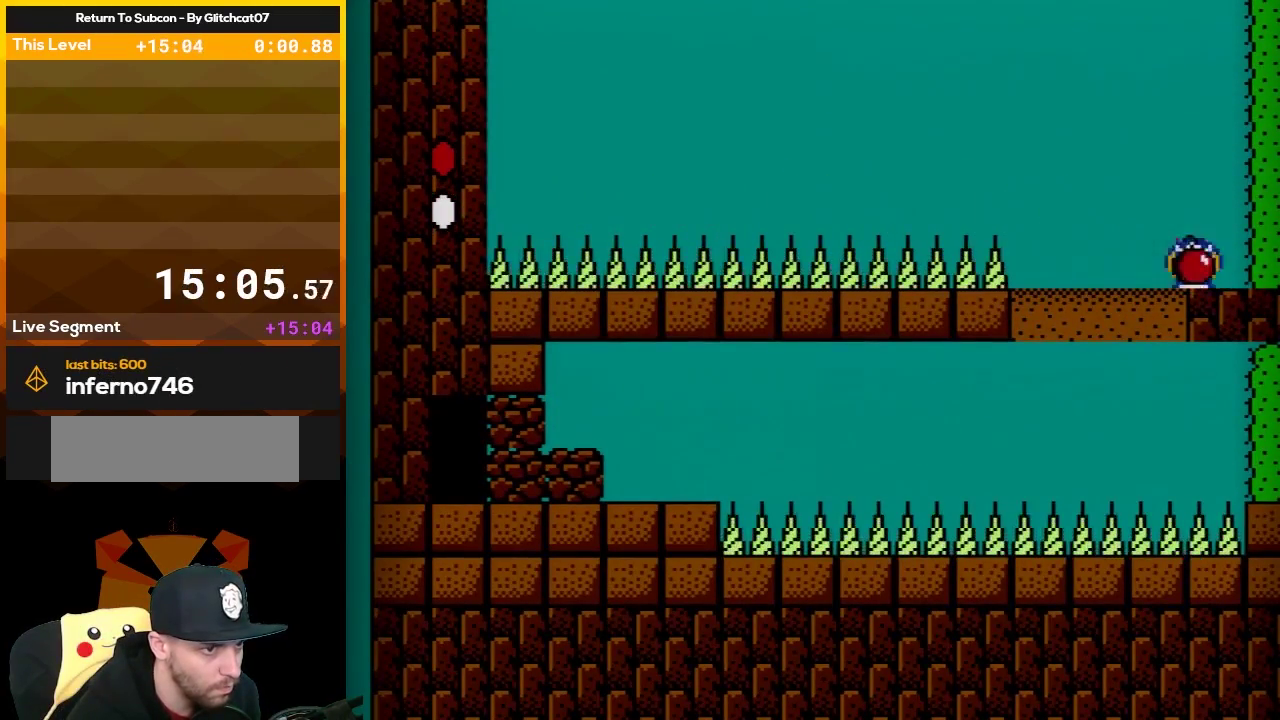
{"buttons": [], "events": [[233, "DPAD_RIGHT", "up"], [300, "DPAD_LEFT", "down"], [483, "B", "up"], [483, "DPAD_LEFT", "up"]]}
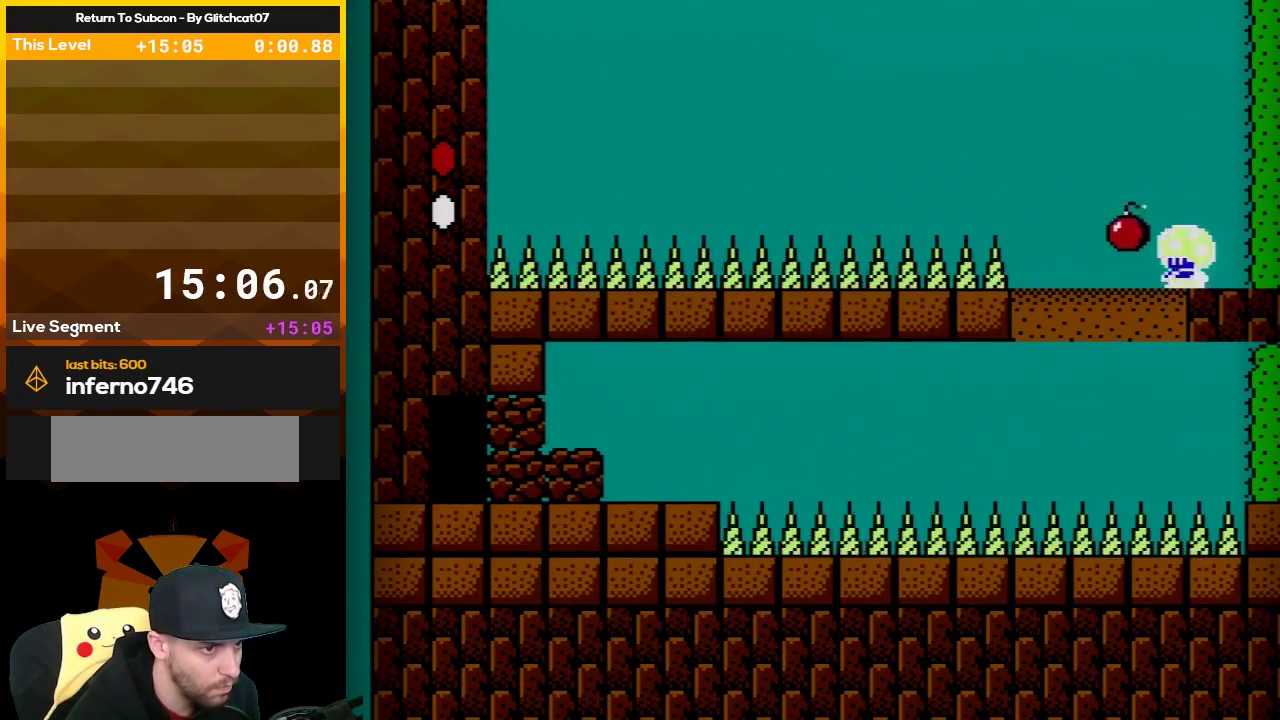
{"buttons": ["B"], "events": [[50, "B", "down"], [150, "DPAD_LEFT", "down"], [200, "B", "up"], [233, "DPAD_LEFT", "up"], [300, "B", "down"]]}
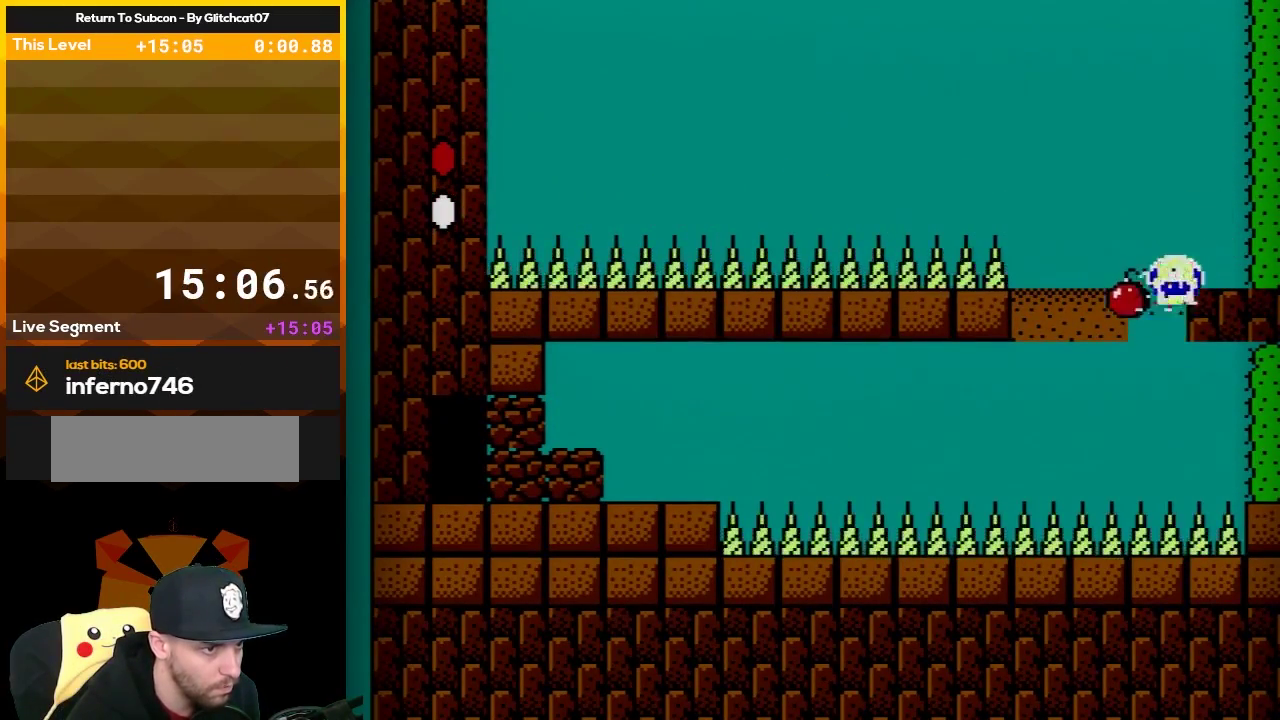
{"buttons": ["A", "B"], "events": [[117, "DPAD_LEFT", "down"], [200, "DPAD_LEFT", "up"], [417, "B", "up"], [450, "B", "down"], [483, "A", "down"]]}
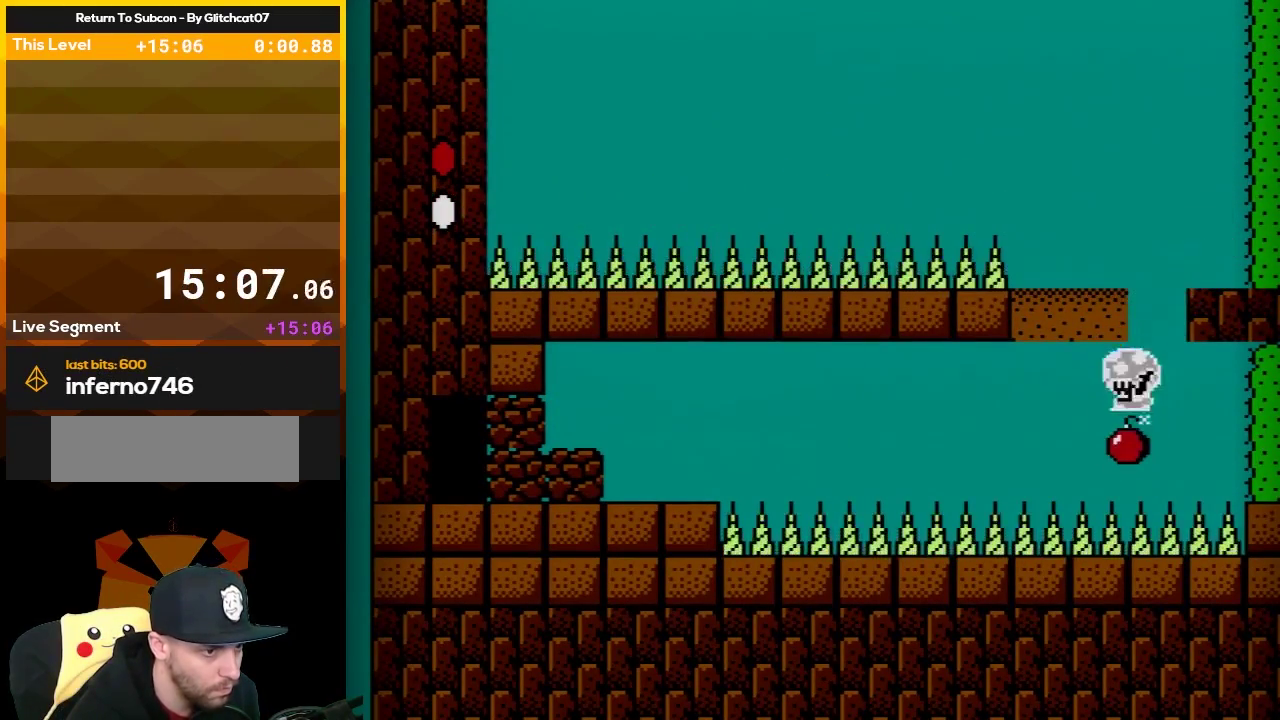
{"buttons": ["B", "DPAD_LEFT"], "events": [[17, "A", "up"], [50, "B", "up"], [300, "DPAD_LEFT", "down"], [367, "B", "down"]]}
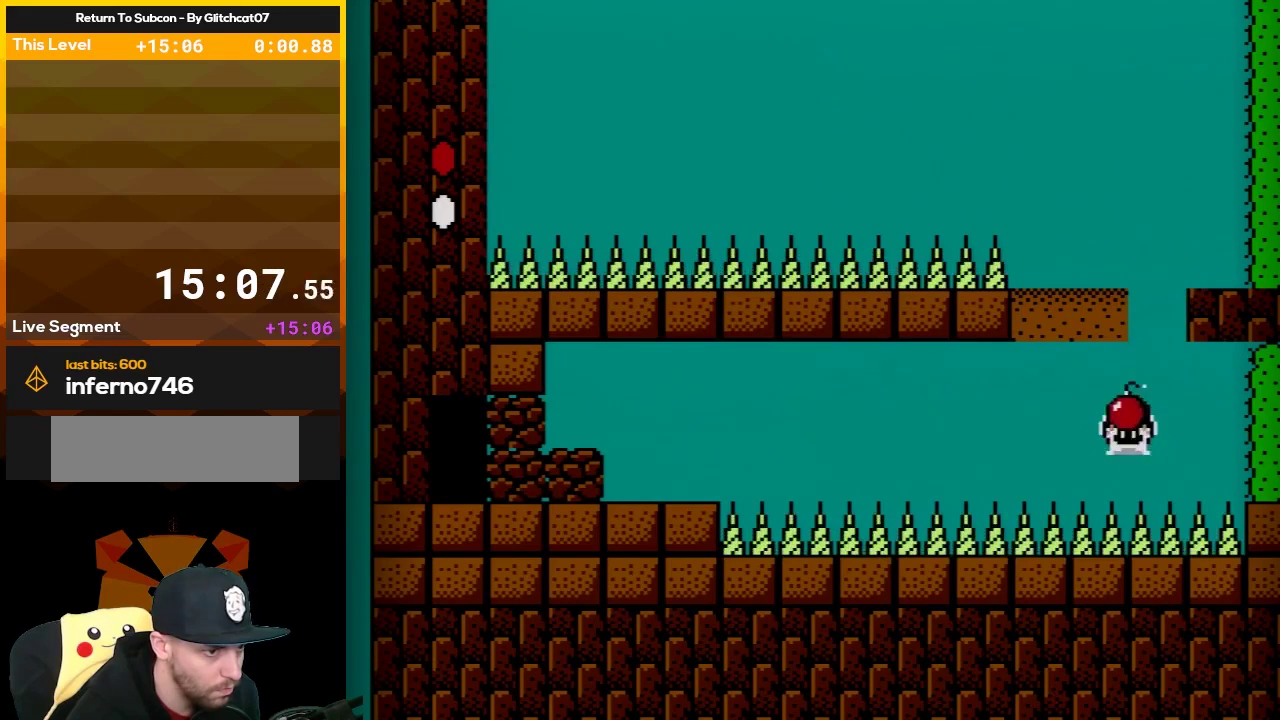
{"buttons": ["B", "DPAD_LEFT"], "events": []}
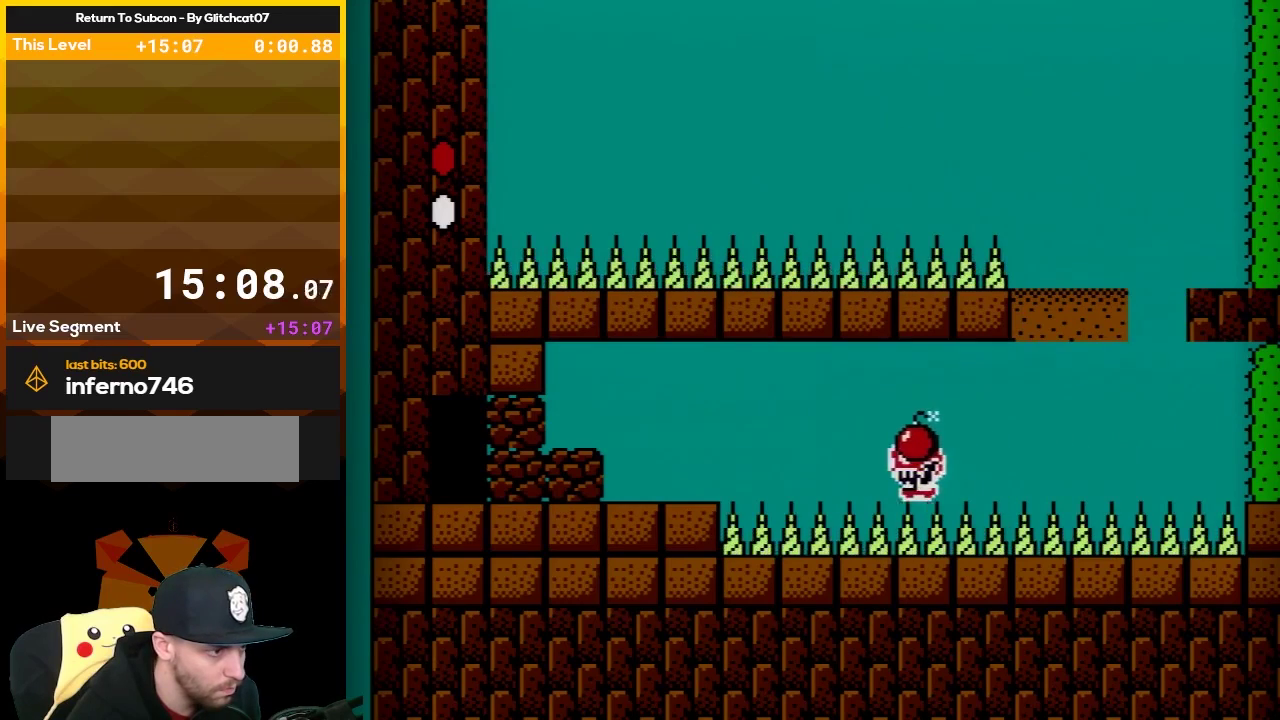
{"buttons": ["A", "B", "DPAD_LEFT"], "events": [[167, "A", "down"], [367, "B", "up"], [450, "B", "down"]]}
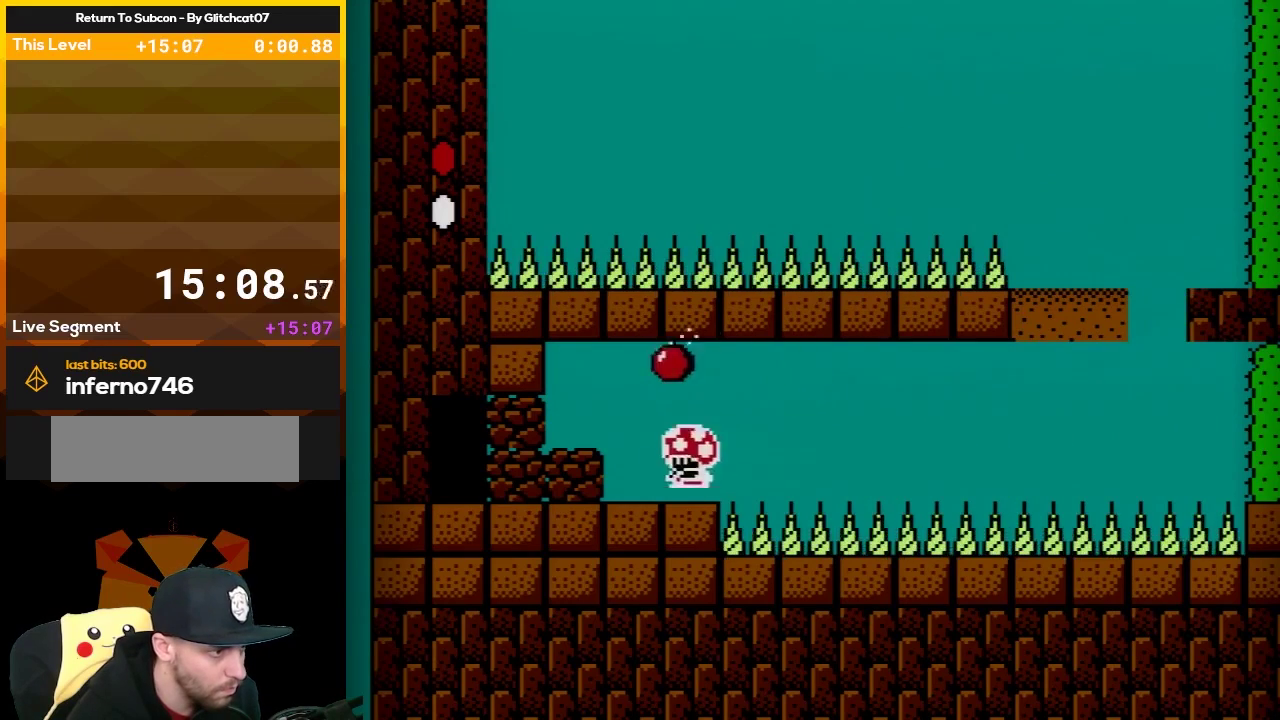
{"buttons": ["B"], "events": [[50, "DPAD_LEFT", "up"], [117, "A", "up"], [150, "DPAD_RIGHT", "down"], [417, "DPAD_RIGHT", "up"]]}
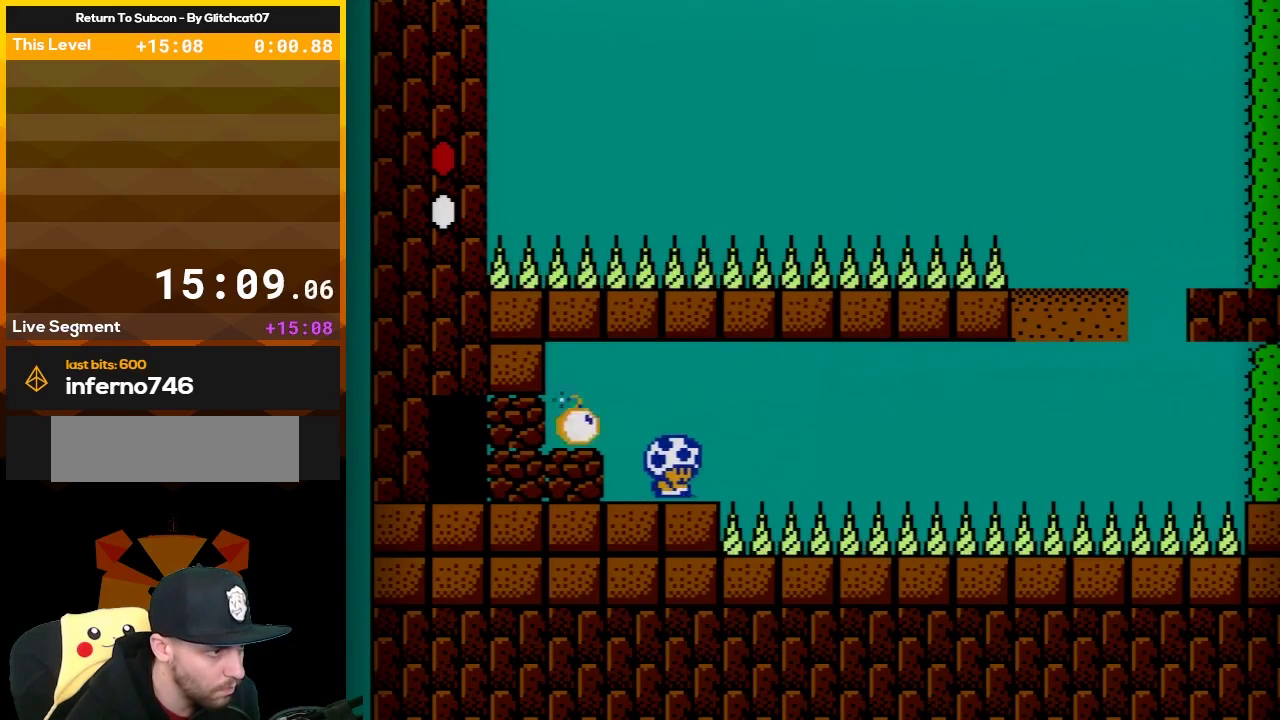
{"buttons": ["B", "DPAD_DOWN"], "events": [[50, "DPAD_RIGHT", "down"], [150, "DPAD_RIGHT", "up"], [450, "DPAD_DOWN", "down"]]}
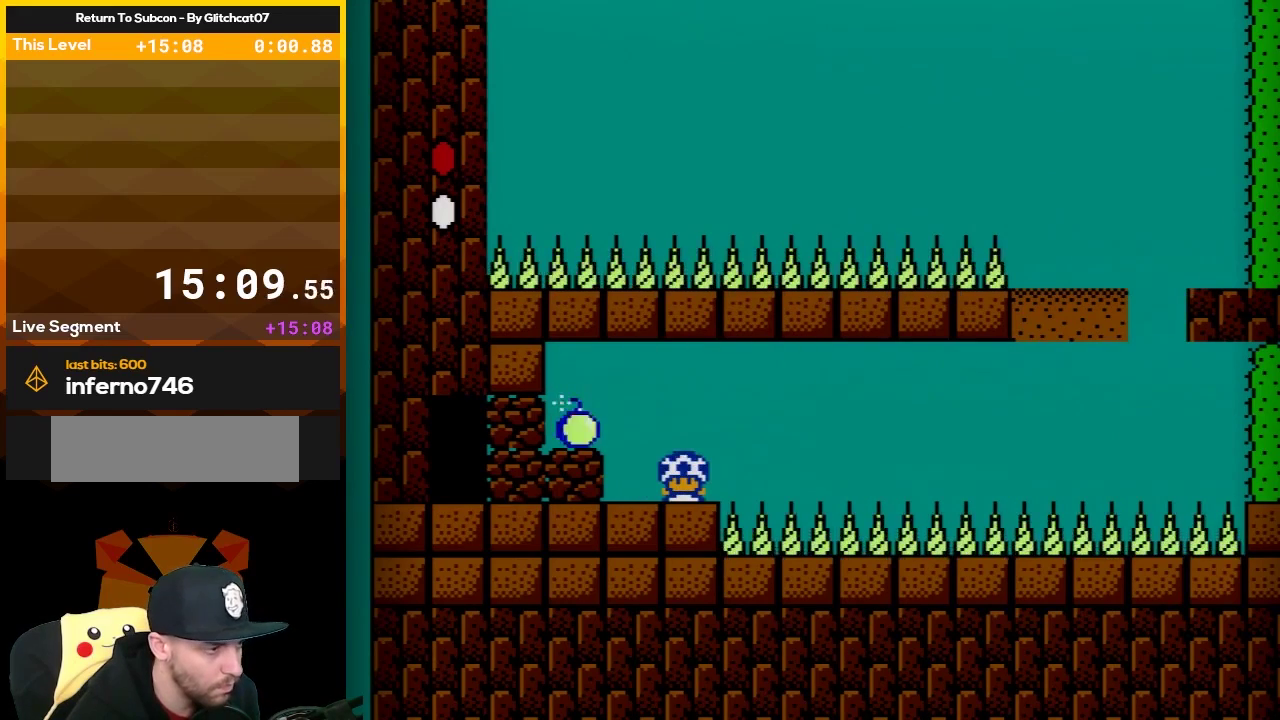
{"buttons": ["B", "DPAD_DOWN"], "events": []}
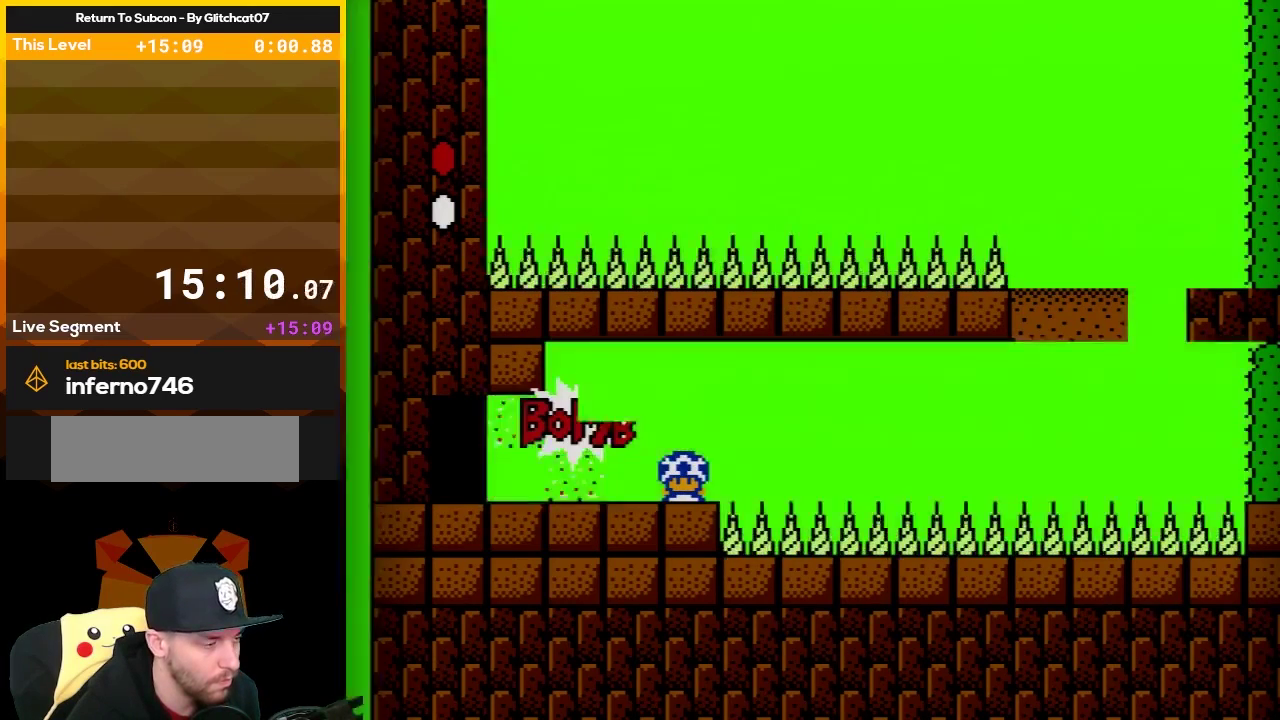
{"buttons": ["B", "DPAD_LEFT"], "events": [[200, "DPAD_DOWN", "up"], [367, "DPAD_LEFT", "down"]]}
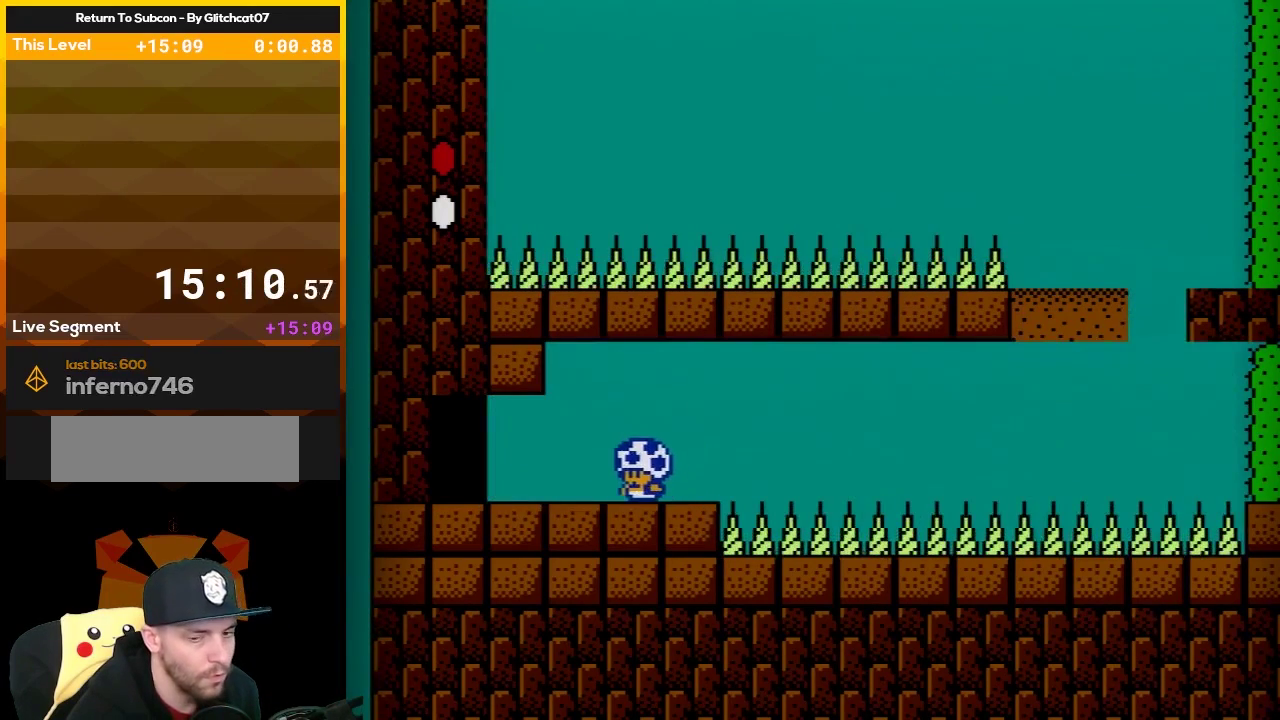
{"buttons": ["B", "DPAD_LEFT"], "events": []}
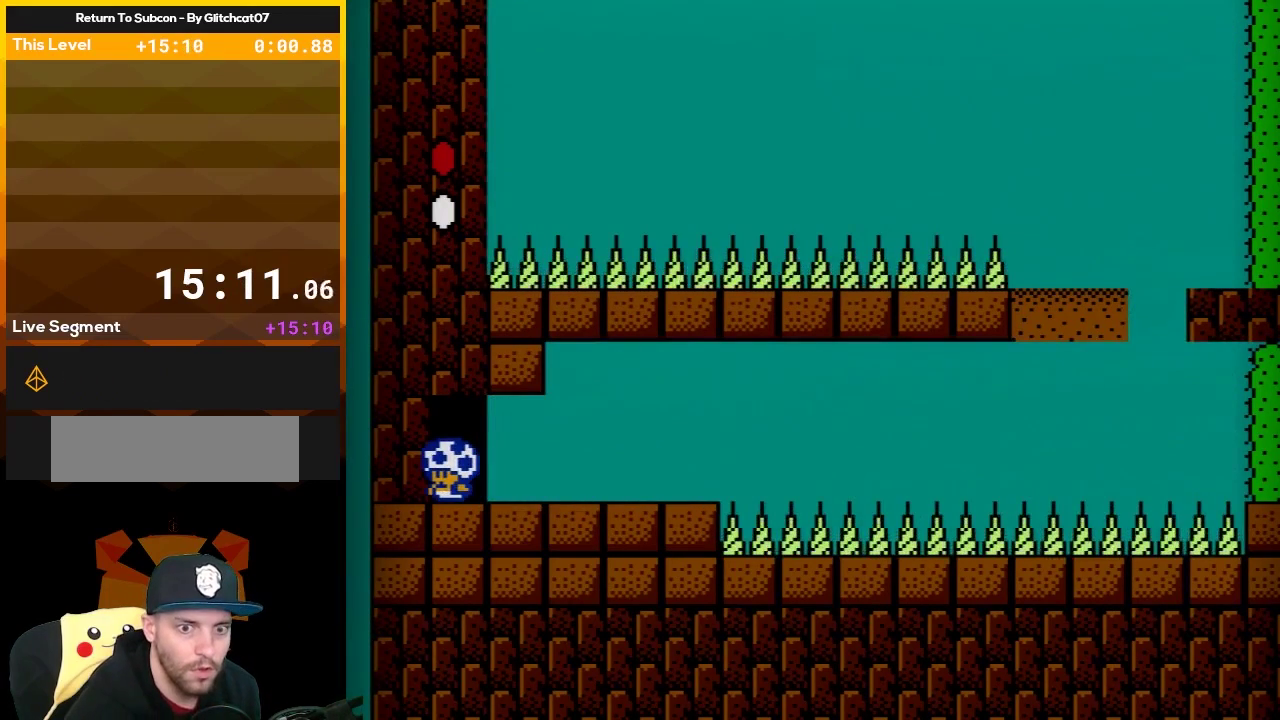
{"buttons": ["B"], "events": [[233, "DPAD_LEFT", "up"]]}
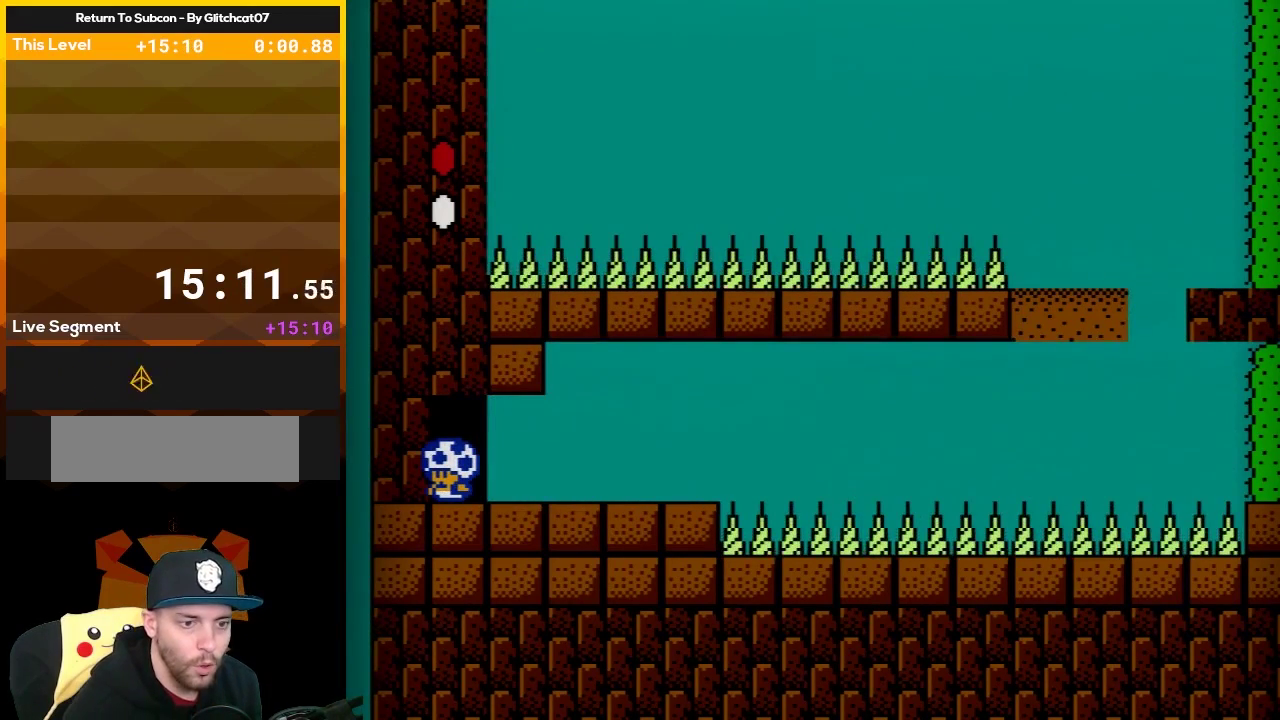
{"buttons": ["B"], "events": []}
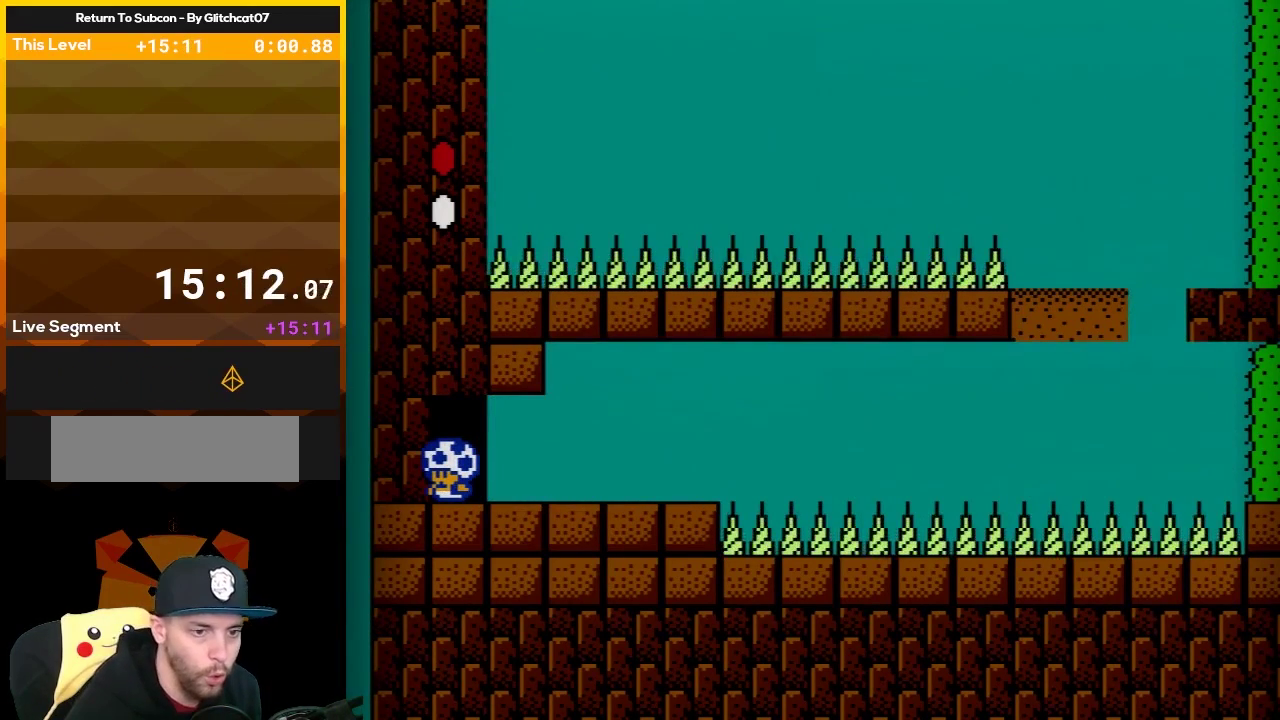
{"buttons": ["B"], "events": []}
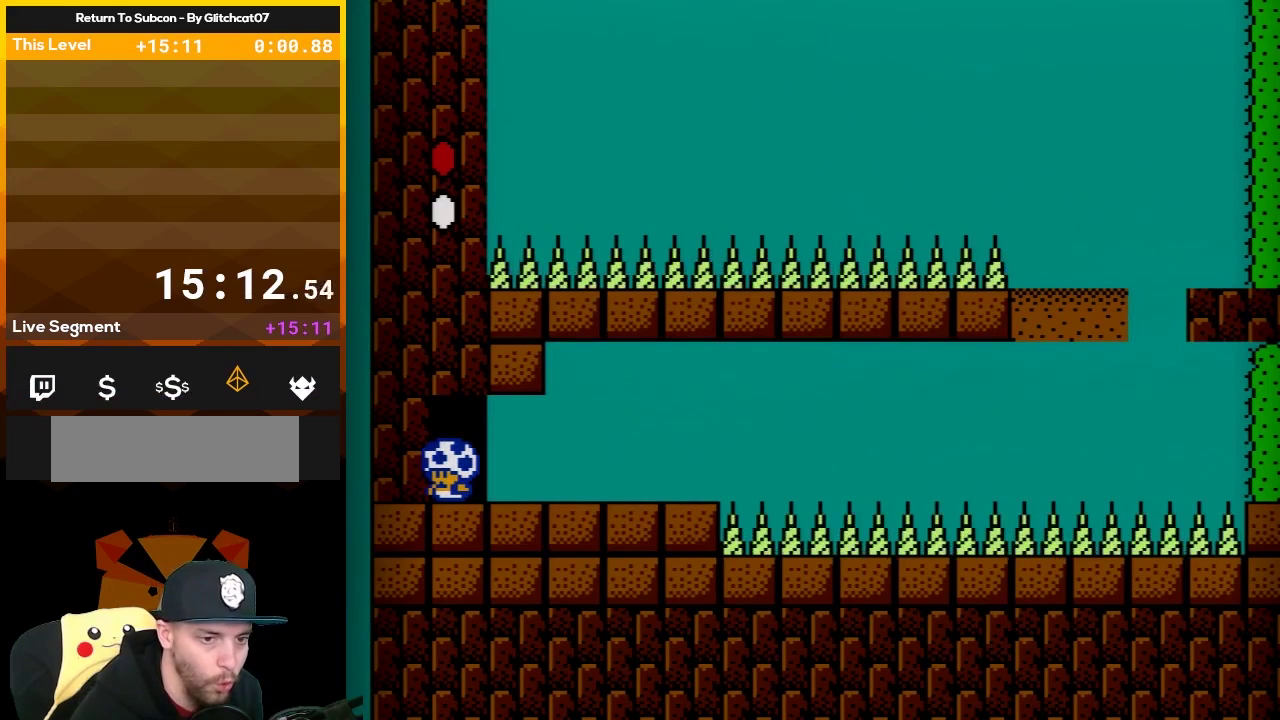
{"buttons": ["B"], "events": []}
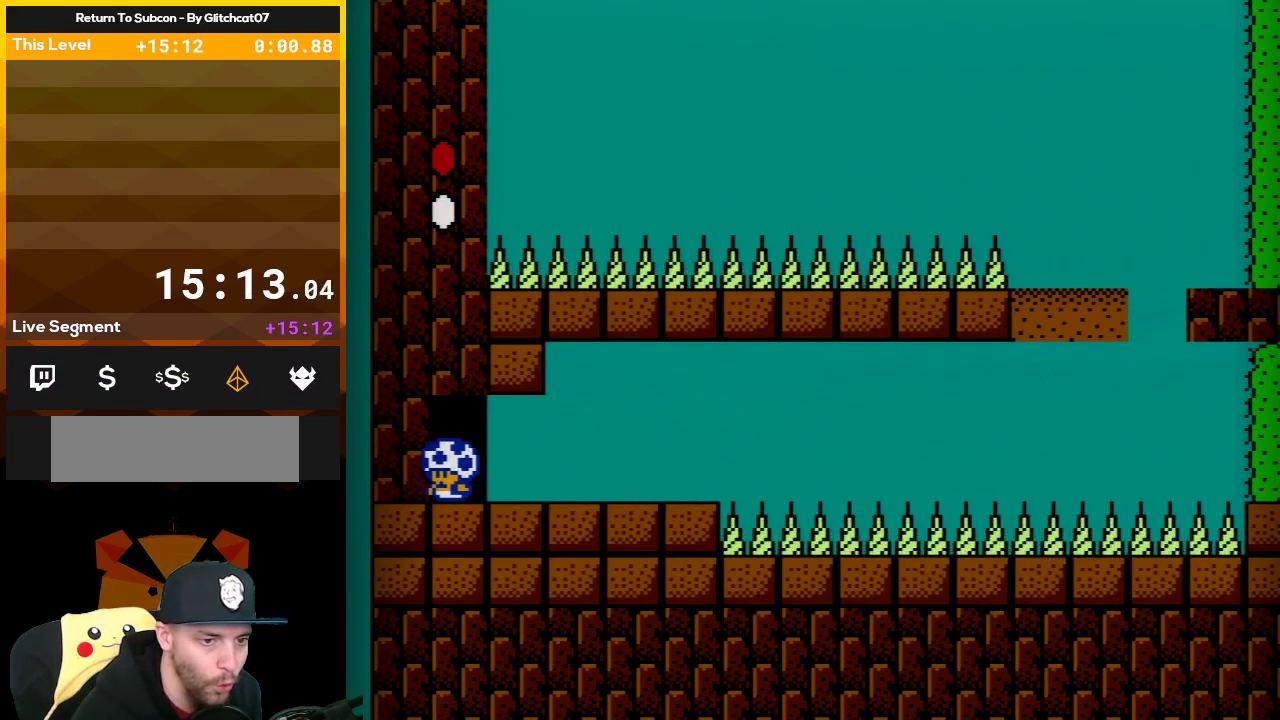
{"buttons": ["B"], "events": []}
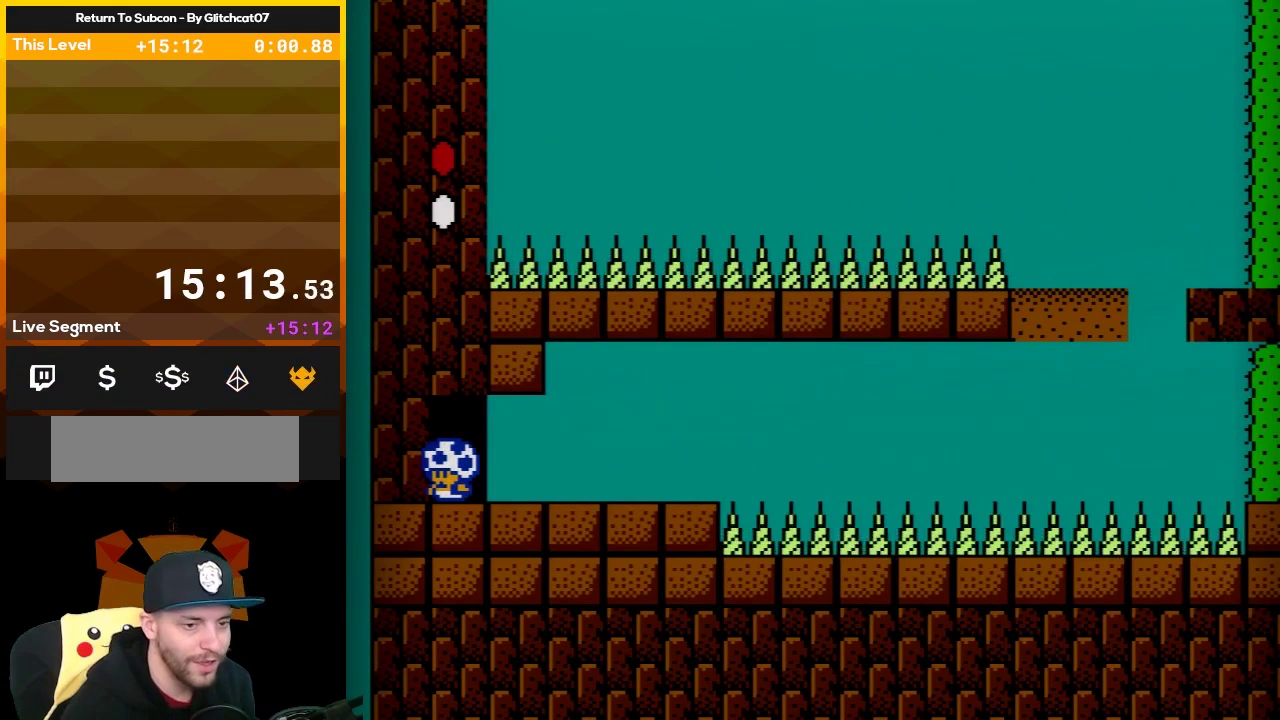
{"buttons": ["B"], "events": []}